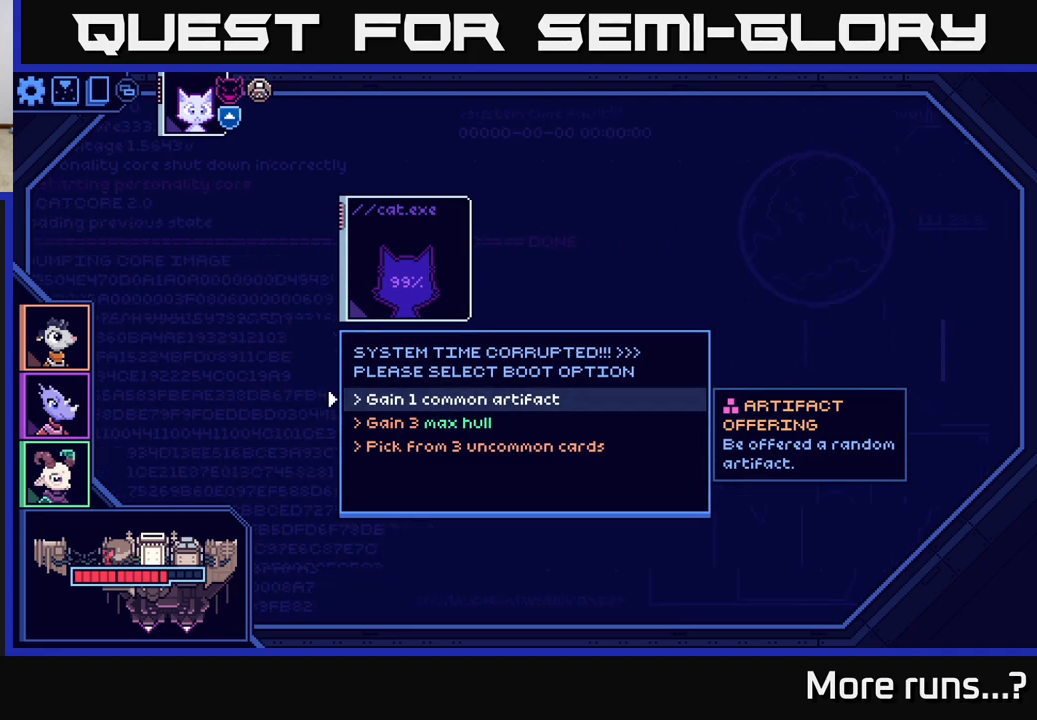
Gameplay with a controller (Xbox layout); each line is a JSON object with the inputs held at the frame after it. "events" lists button and stick changes between this image and that frame as [ms after this image, input, new state], when the widget could be followed in between. Not read: L1 R1.
{"buttons": ["DPAD_DOWN"], "left_stick": "center", "right_stick": "center", "events": [[383, "DPAD_DOWN", "down"]]}
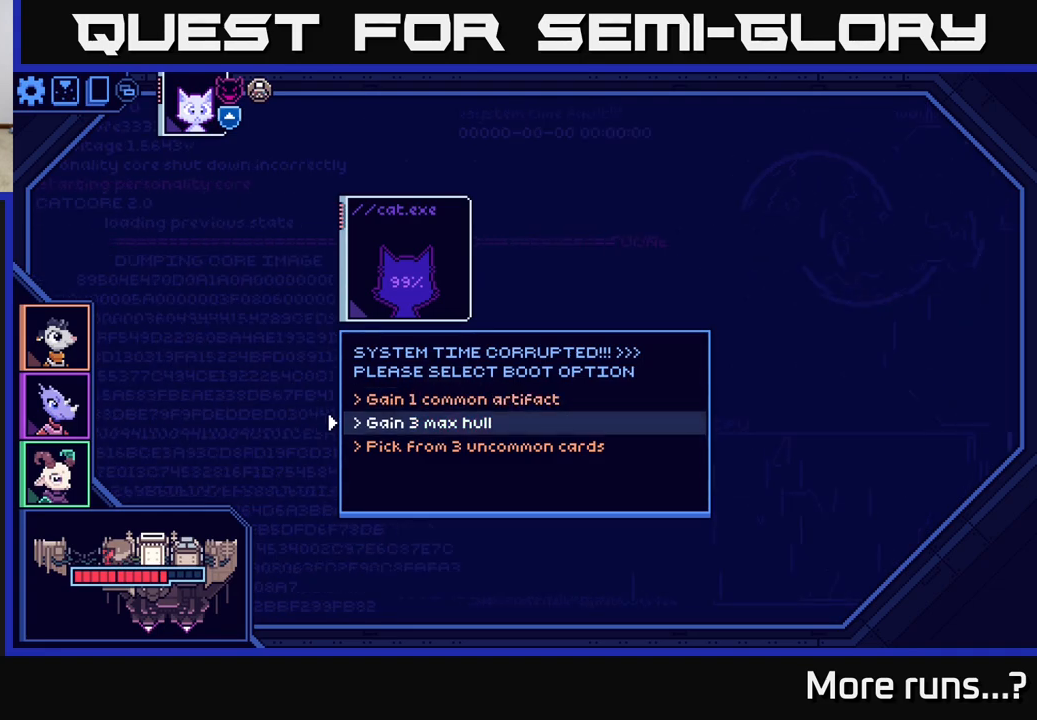
{"buttons": ["DPAD_DOWN"], "left_stick": "center", "right_stick": "center", "events": [[50, "DPAD_DOWN", "up"], [400, "DPAD_DOWN", "down"]]}
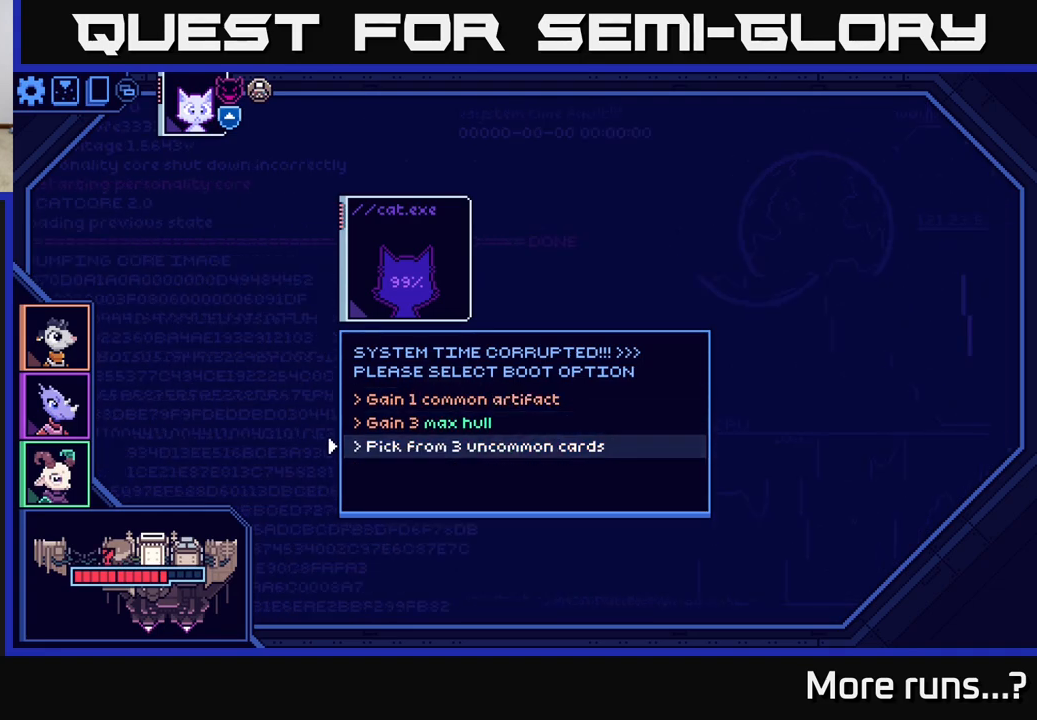
{"buttons": [], "left_stick": "center", "right_stick": "center", "events": [[50, "DPAD_DOWN", "up"], [267, "DPAD_UP", "down"], [417, "DPAD_UP", "up"]]}
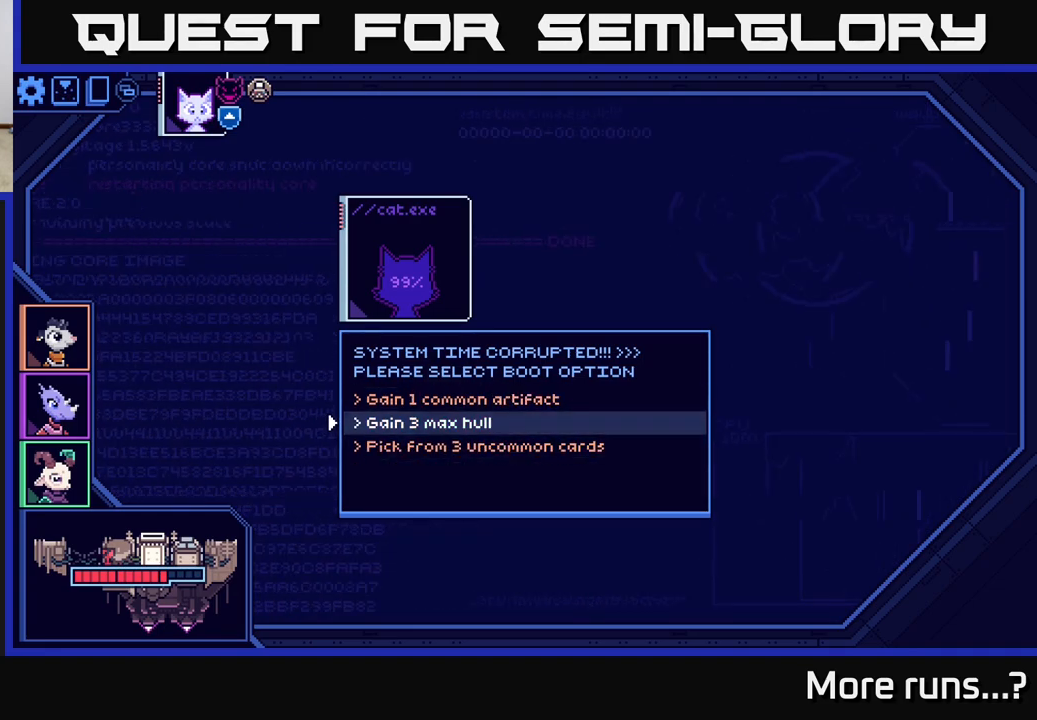
{"buttons": [], "left_stick": "center", "right_stick": "center", "events": [[100, "DPAD_UP", "down"], [217, "DPAD_UP", "up"]]}
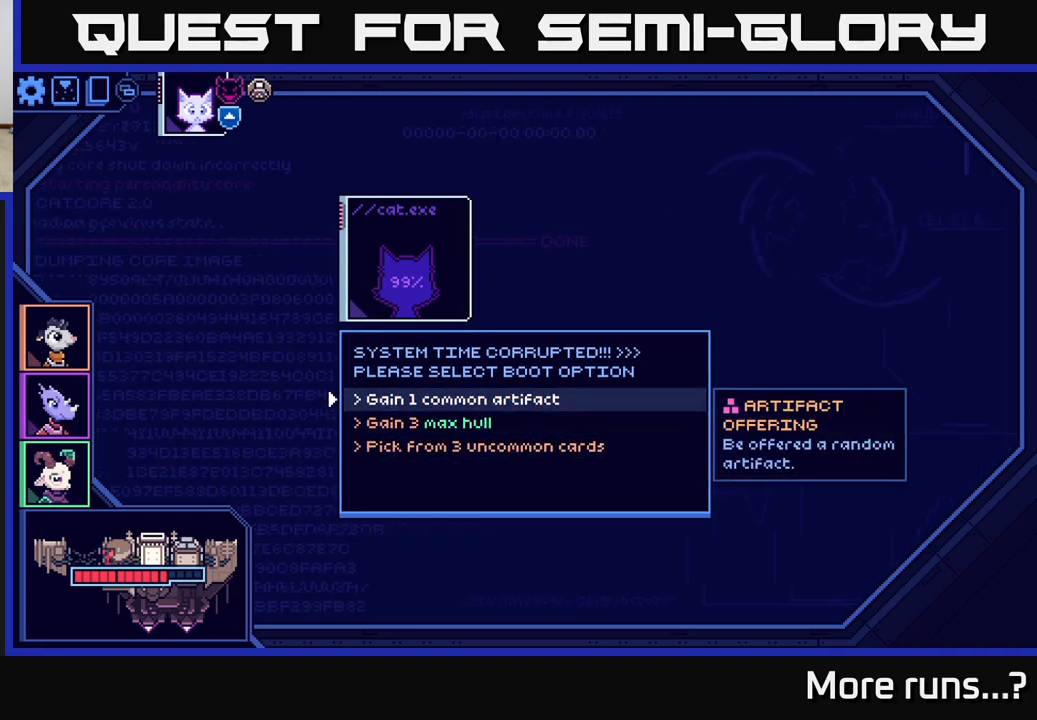
{"buttons": ["DPAD_UP"], "left_stick": "center", "right_stick": "center", "events": [[167, "DPAD_DOWN", "down"], [250, "DPAD_DOWN", "up"], [500, "DPAD_UP", "down"]]}
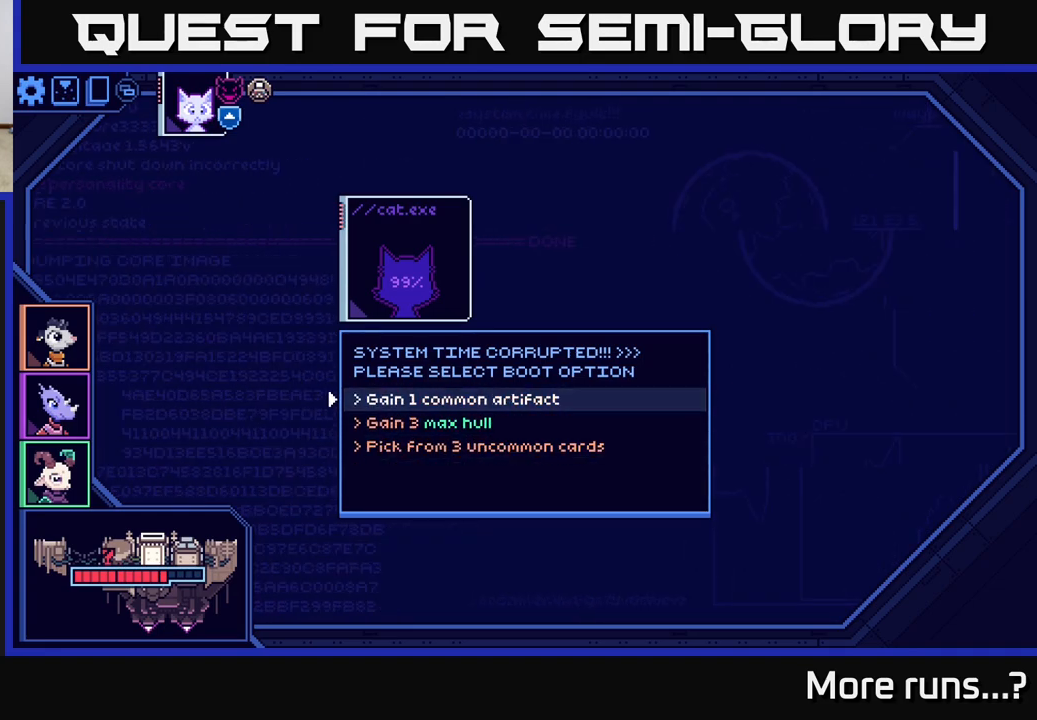
{"buttons": ["DPAD_DOWN"], "left_stick": "center", "right_stick": "center", "events": [[83, "DPAD_UP", "up"], [450, "DPAD_DOWN", "down"]]}
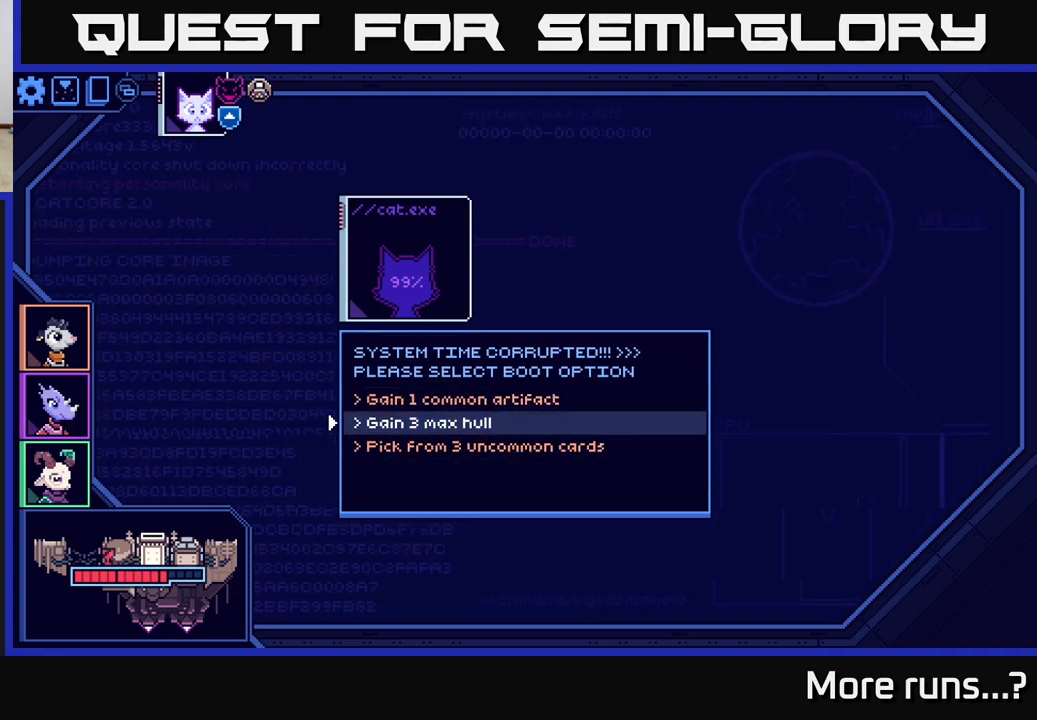
{"buttons": [], "left_stick": "center", "right_stick": "center", "events": [[67, "DPAD_DOWN", "up"], [333, "DPAD_DOWN", "down"], [450, "DPAD_DOWN", "up"]]}
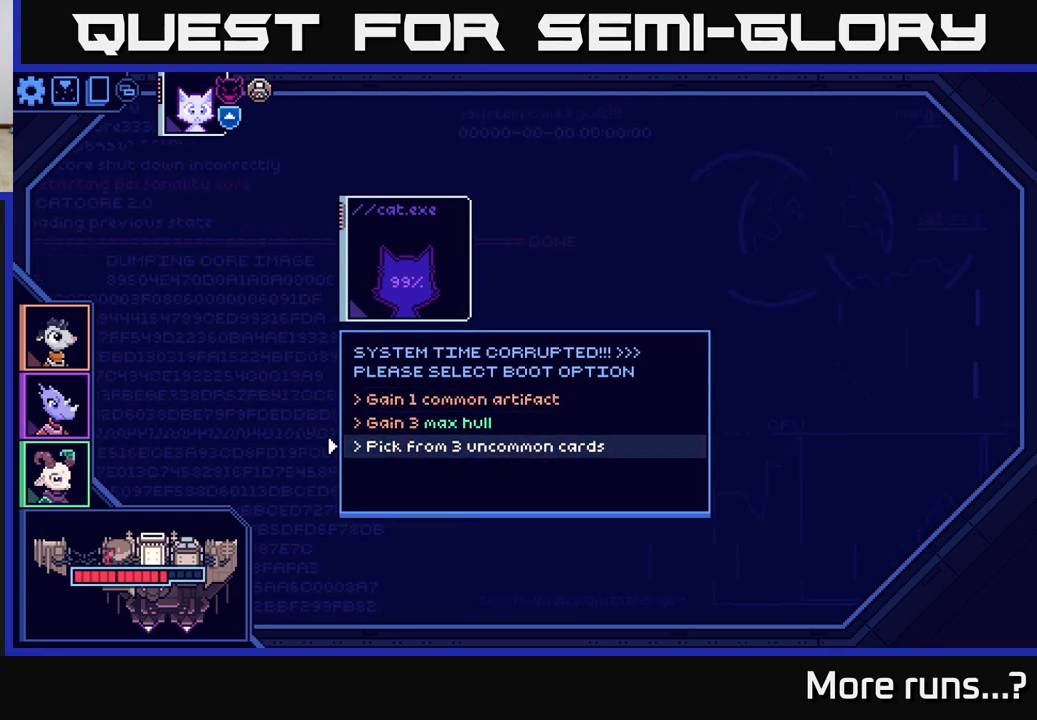
{"buttons": [], "left_stick": "center", "right_stick": "center", "events": [[200, "DPAD_UP", "down"], [333, "DPAD_UP", "up"]]}
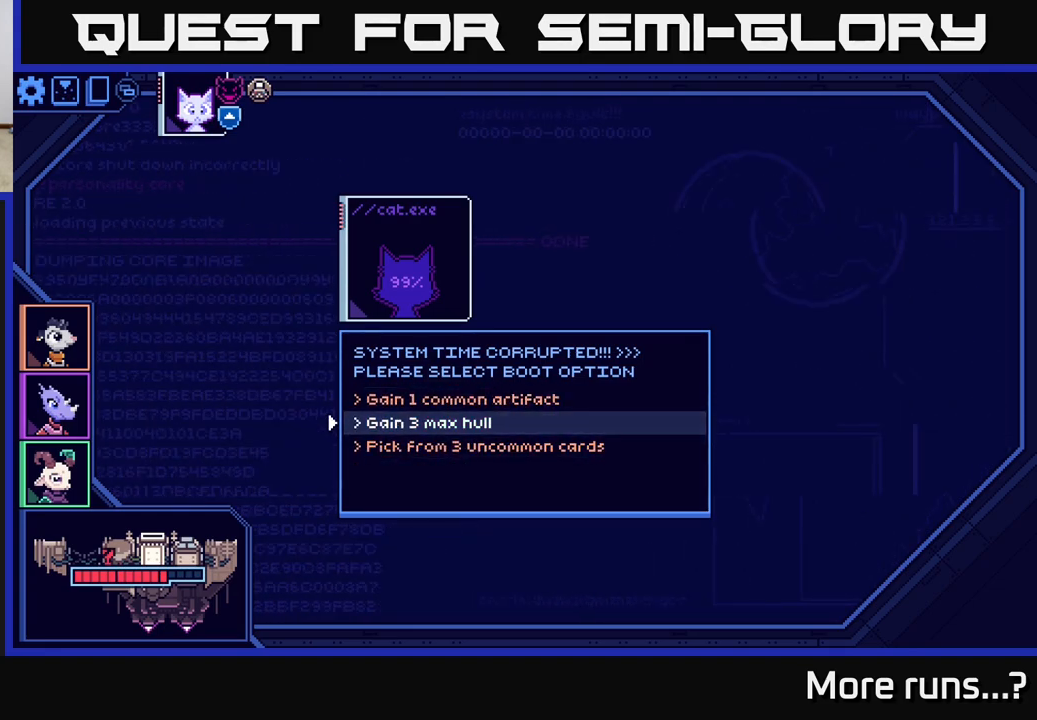
{"buttons": [], "left_stick": "center", "right_stick": "center", "events": []}
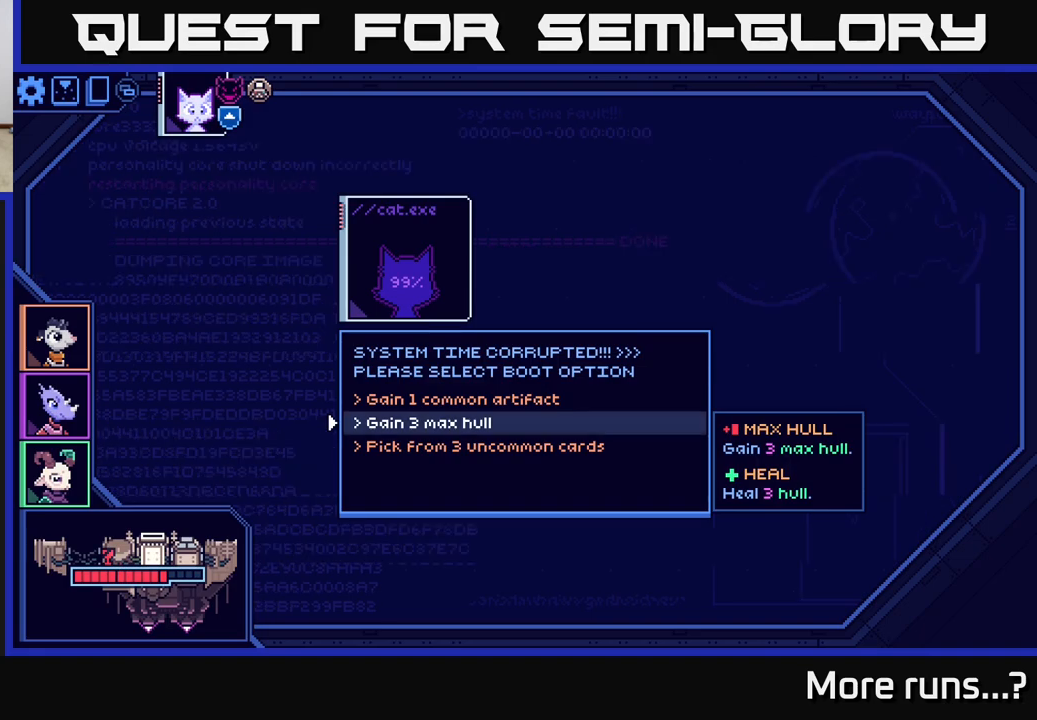
{"buttons": [], "left_stick": "center", "right_stick": "center", "events": [[133, "DPAD_UP", "down"], [233, "DPAD_UP", "up"]]}
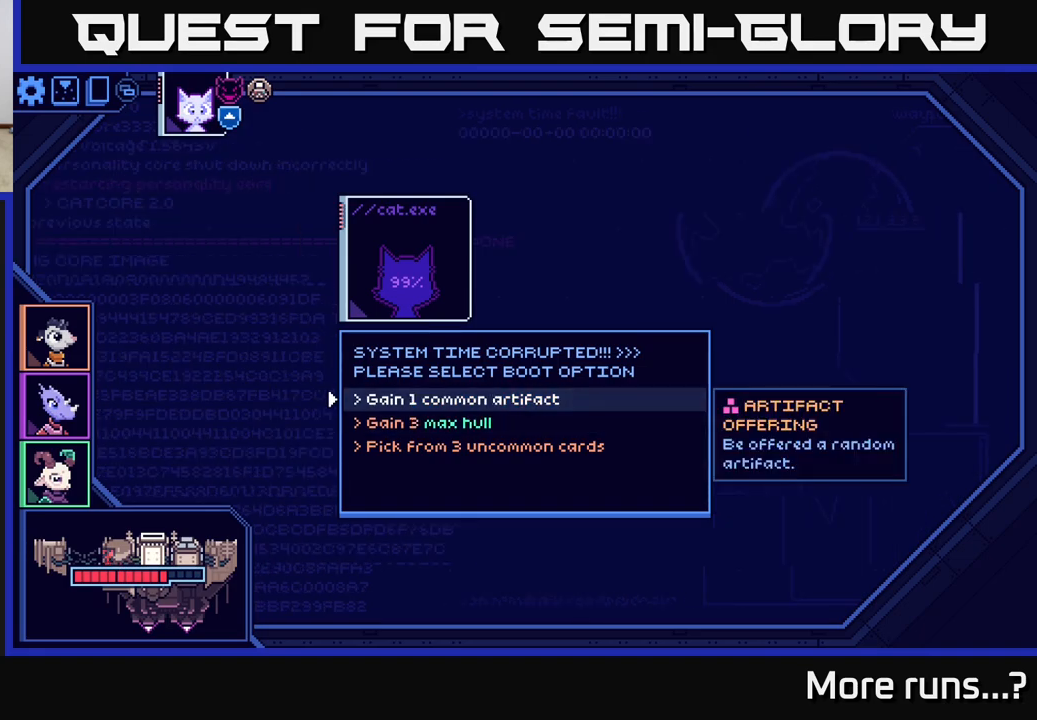
{"buttons": [], "left_stick": "center", "right_stick": "center", "events": []}
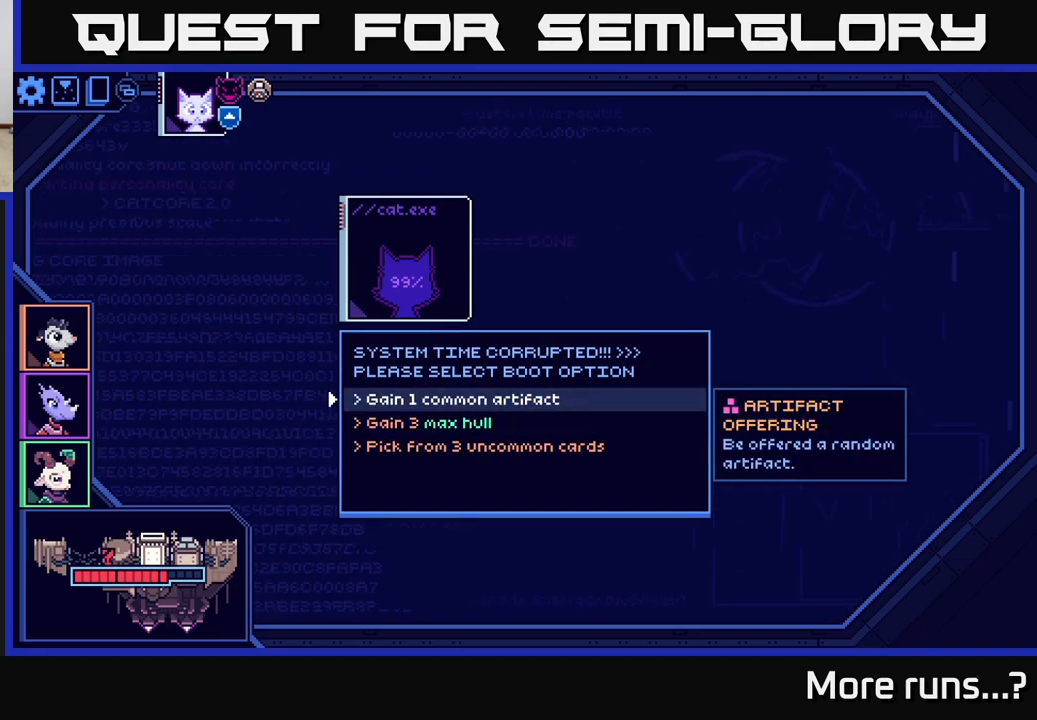
{"buttons": [], "left_stick": "center", "right_stick": "center", "events": []}
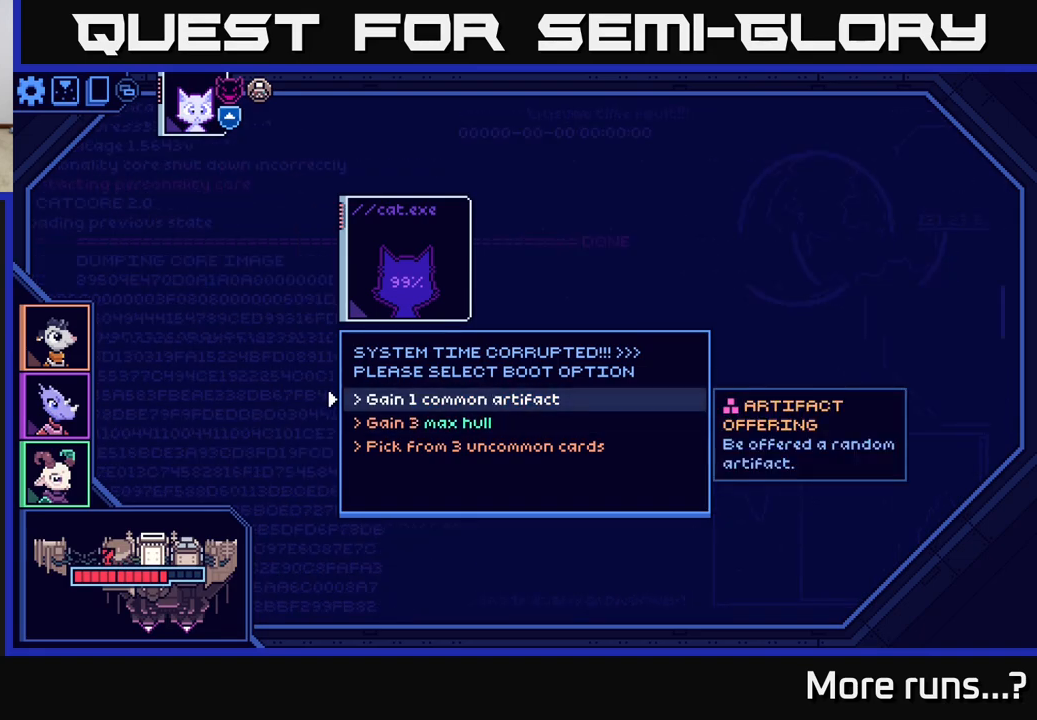
{"buttons": [], "left_stick": "center", "right_stick": "center", "events": []}
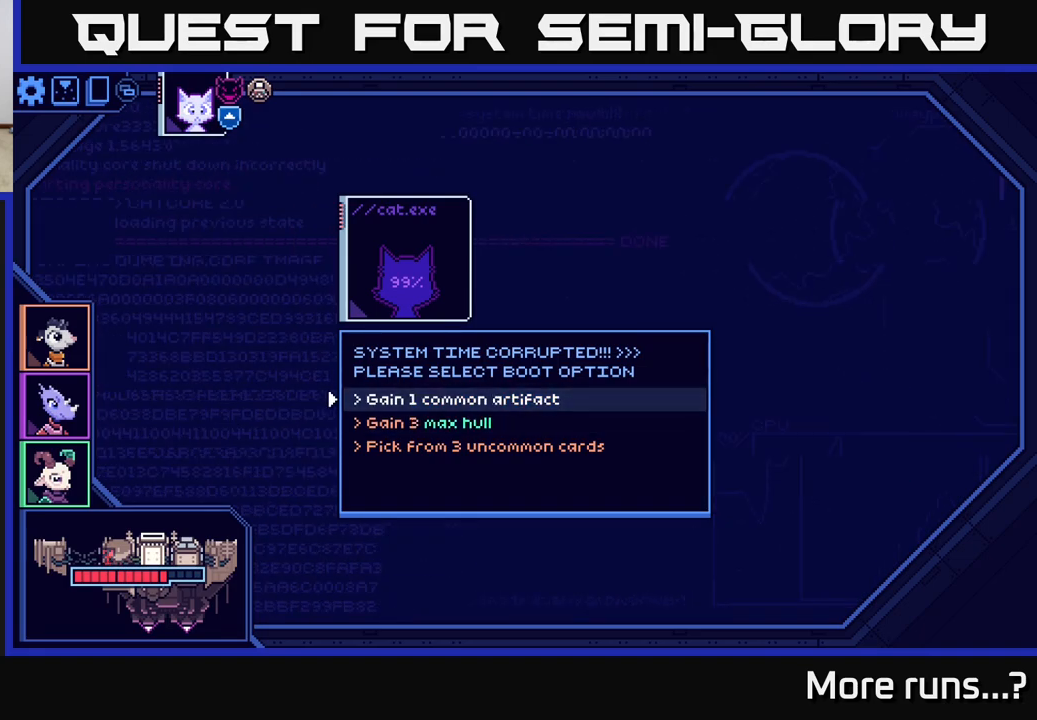
{"buttons": [], "left_stick": "center", "right_stick": "center", "events": [[17, "DPAD_DOWN", "down"], [117, "DPAD_DOWN", "up"], [333, "DPAD_UP", "down"], [417, "DPAD_UP", "up"]]}
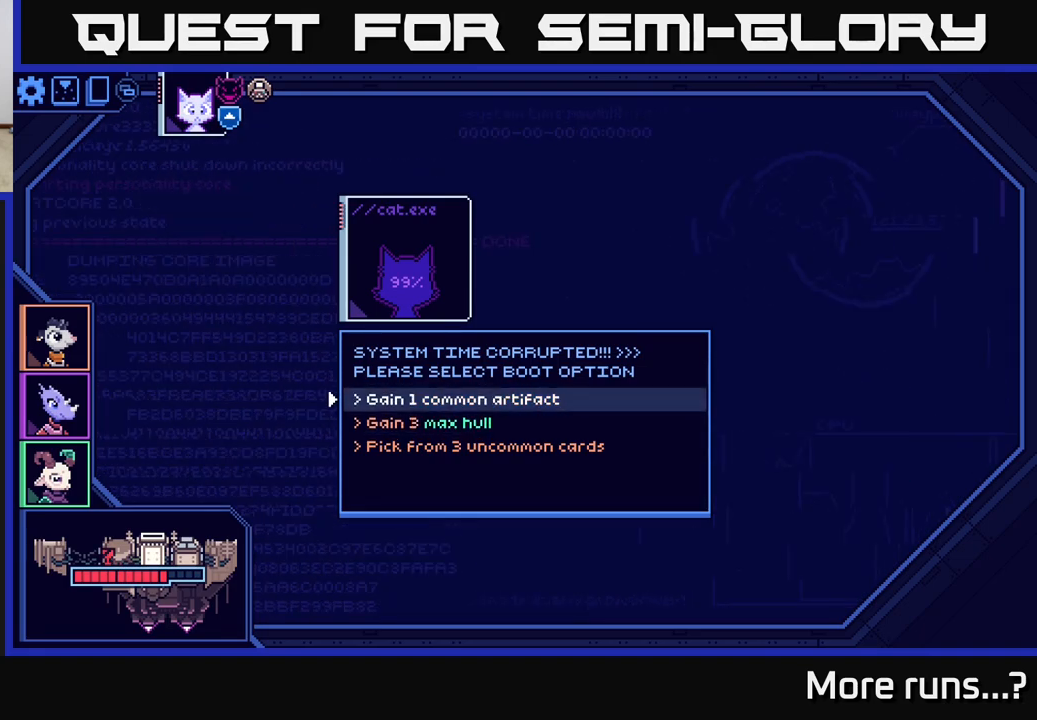
{"buttons": [], "left_stick": "center", "right_stick": "center", "events": [[83, "A", "down"], [150, "A", "up"]]}
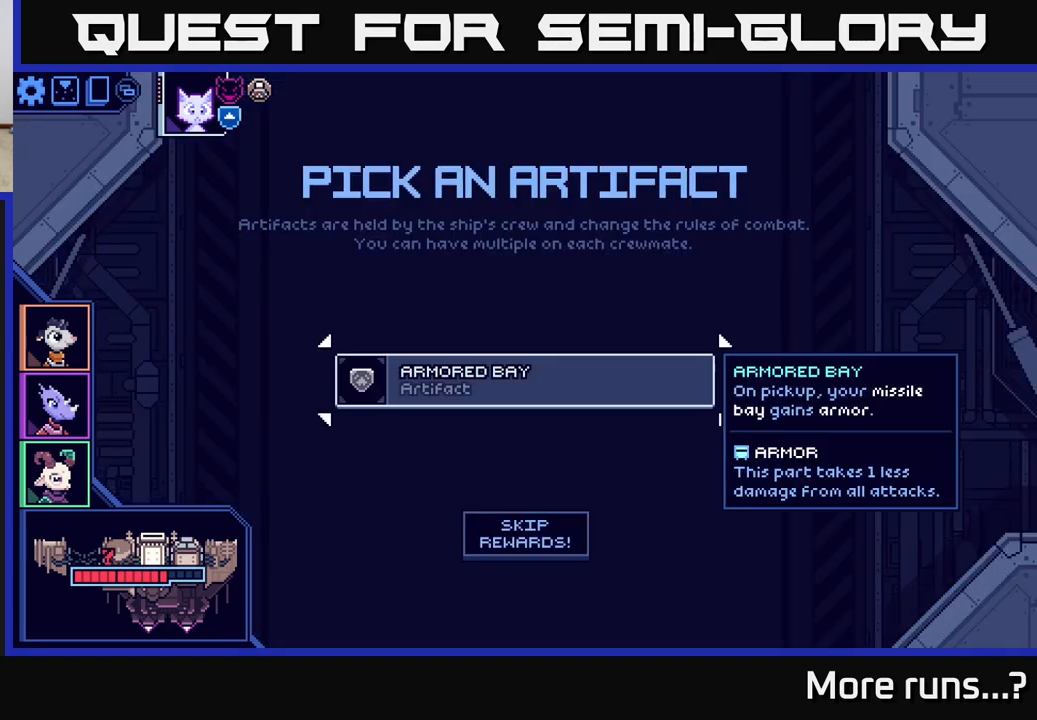
{"buttons": [], "left_stick": "center", "right_stick": "center", "events": []}
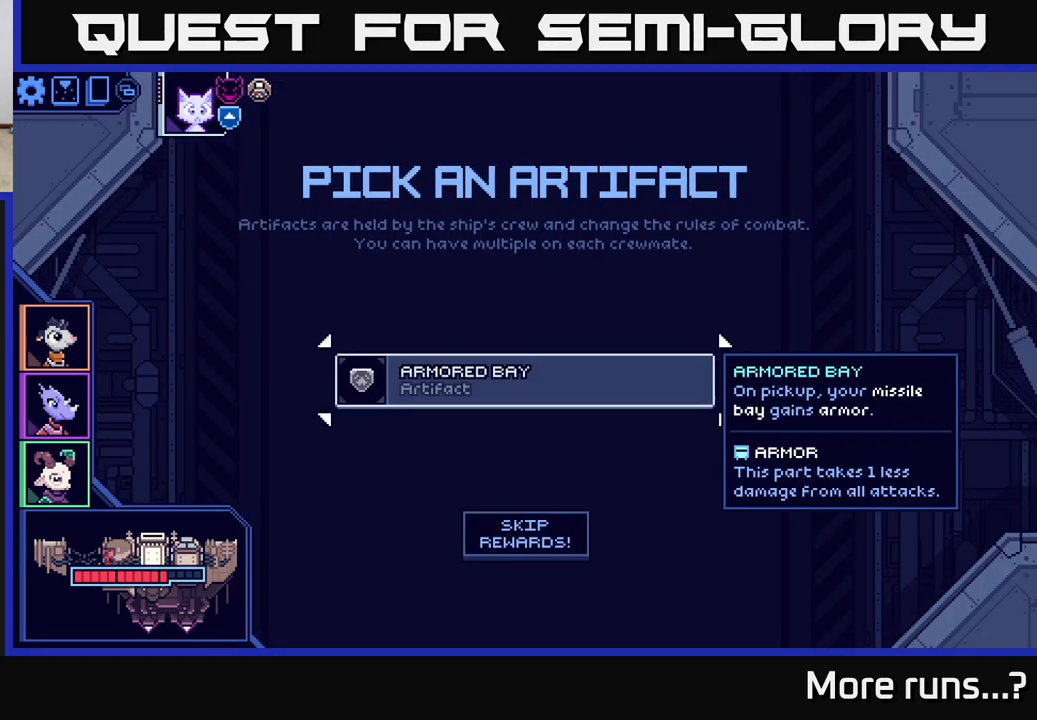
{"buttons": [], "left_stick": "center", "right_stick": "center", "events": []}
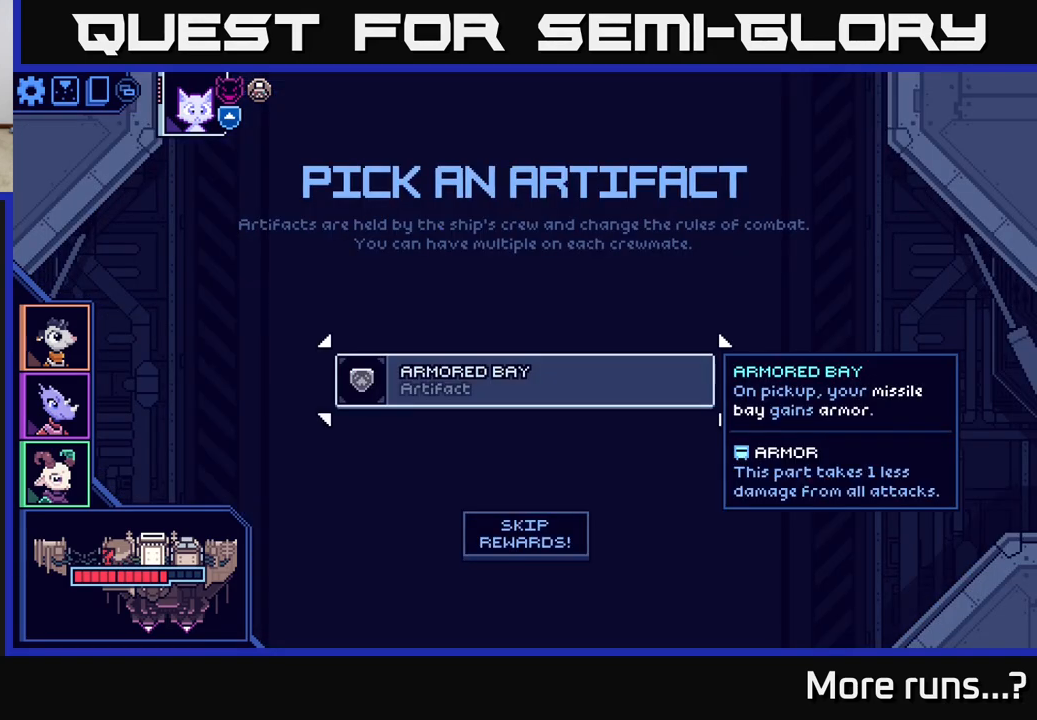
{"buttons": [], "left_stick": "center", "right_stick": "center", "events": []}
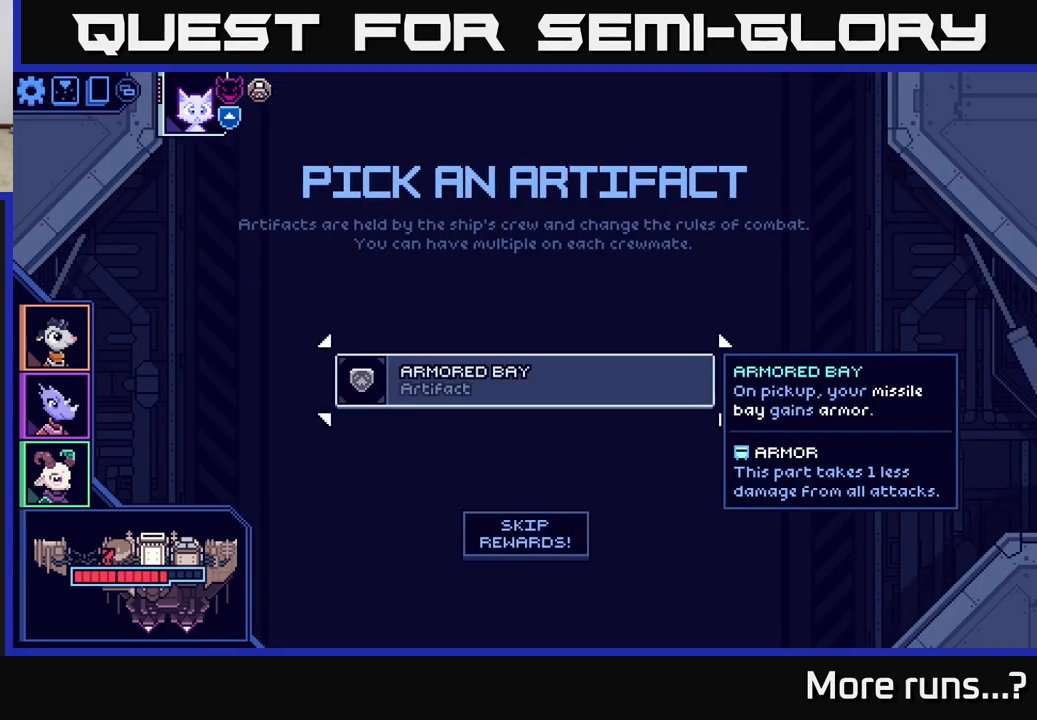
{"buttons": ["A"], "left_stick": "center", "right_stick": "center", "events": [[400, "A", "down"]]}
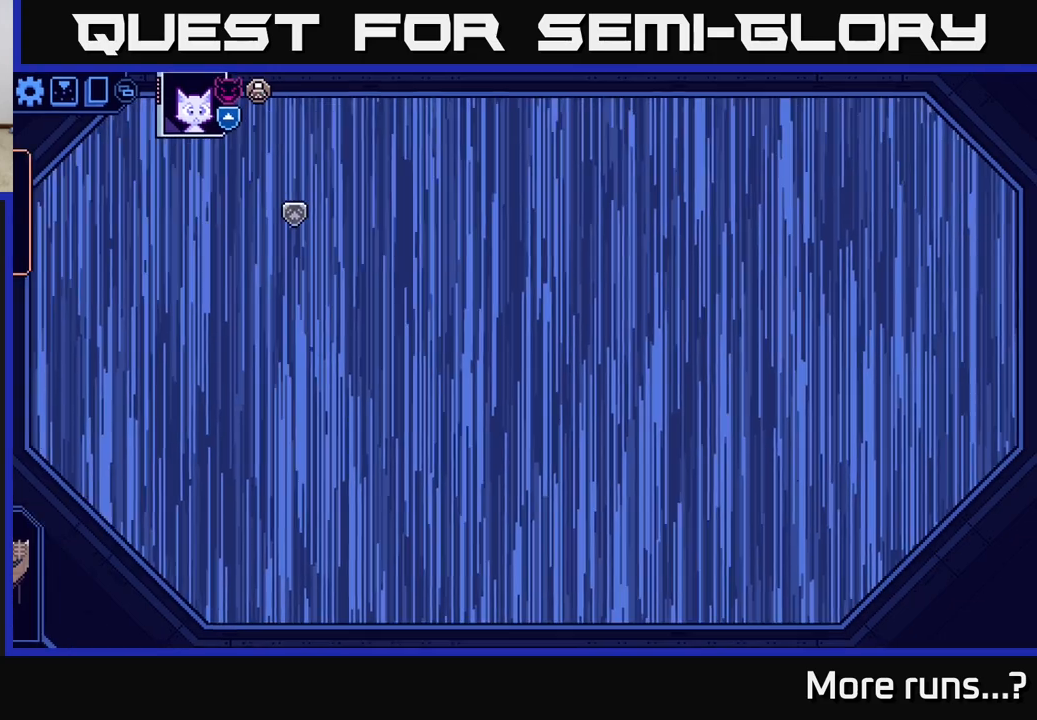
{"buttons": [], "left_stick": "center", "right_stick": "center", "events": [[17, "A", "up"]]}
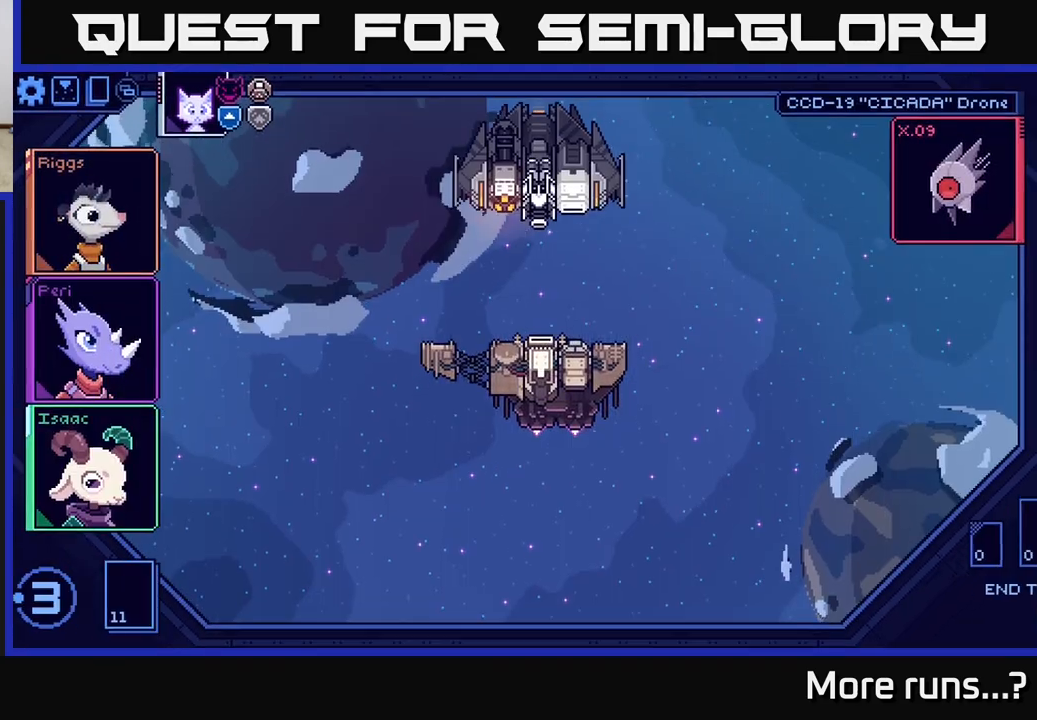
{"buttons": [], "left_stick": "center", "right_stick": "center", "events": []}
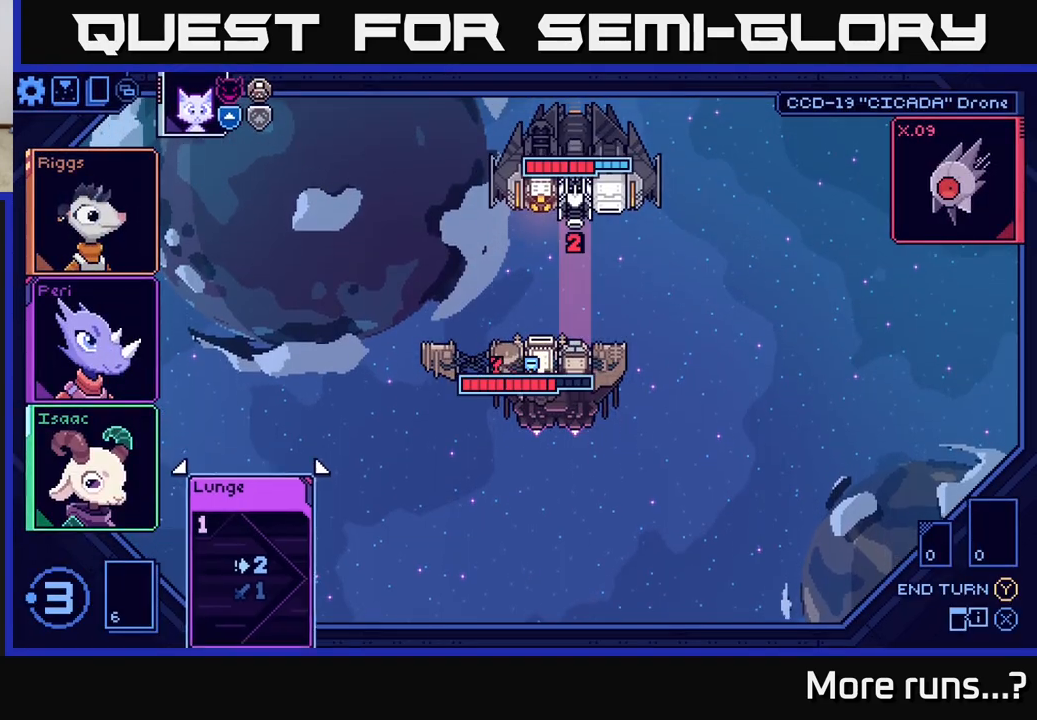
{"buttons": [], "left_stick": "center", "right_stick": "center", "events": []}
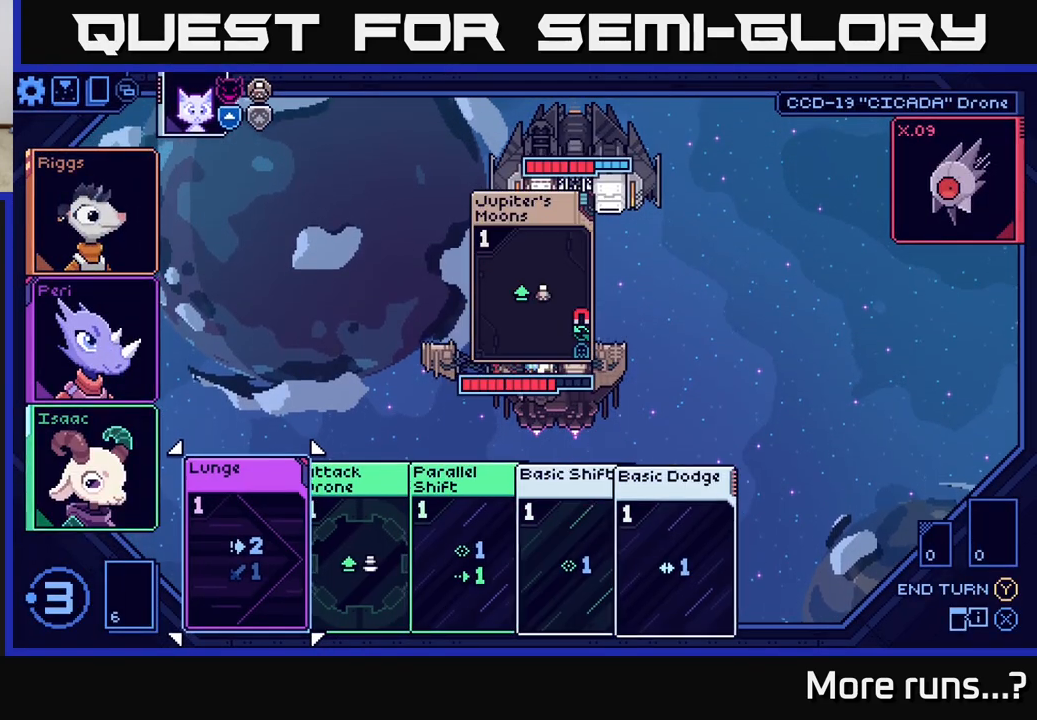
{"buttons": [], "left_stick": "center", "right_stick": "center", "events": []}
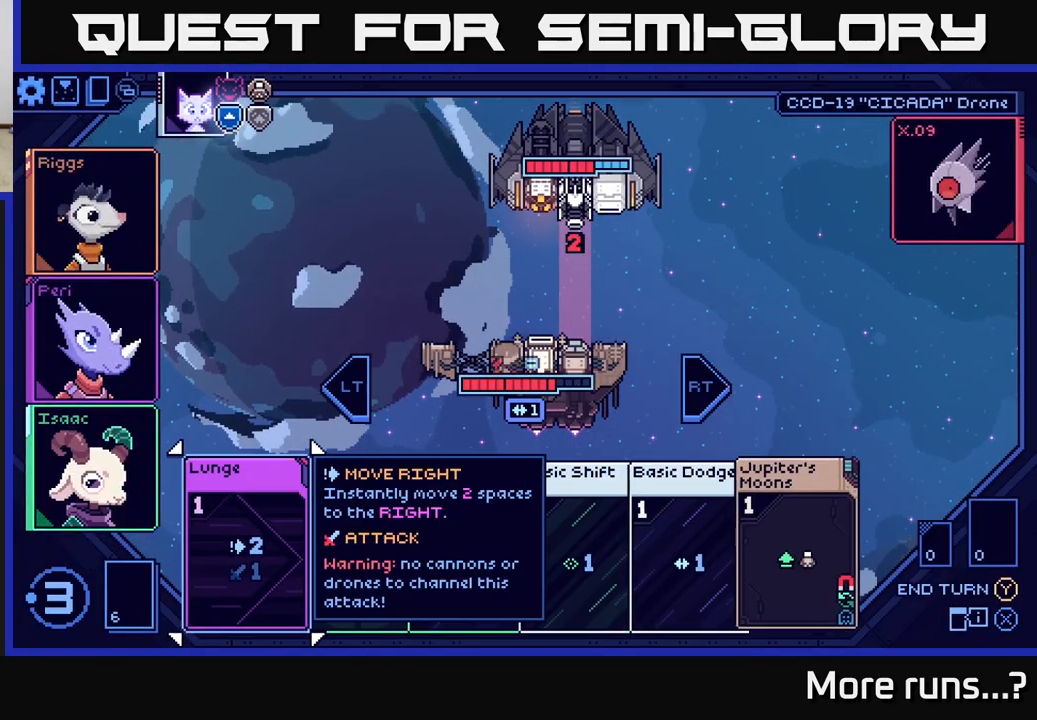
{"buttons": [], "left_stick": "center", "right_stick": "center", "events": [[350, "DPAD_RIGHT", "down"], [450, "DPAD_RIGHT", "up"]]}
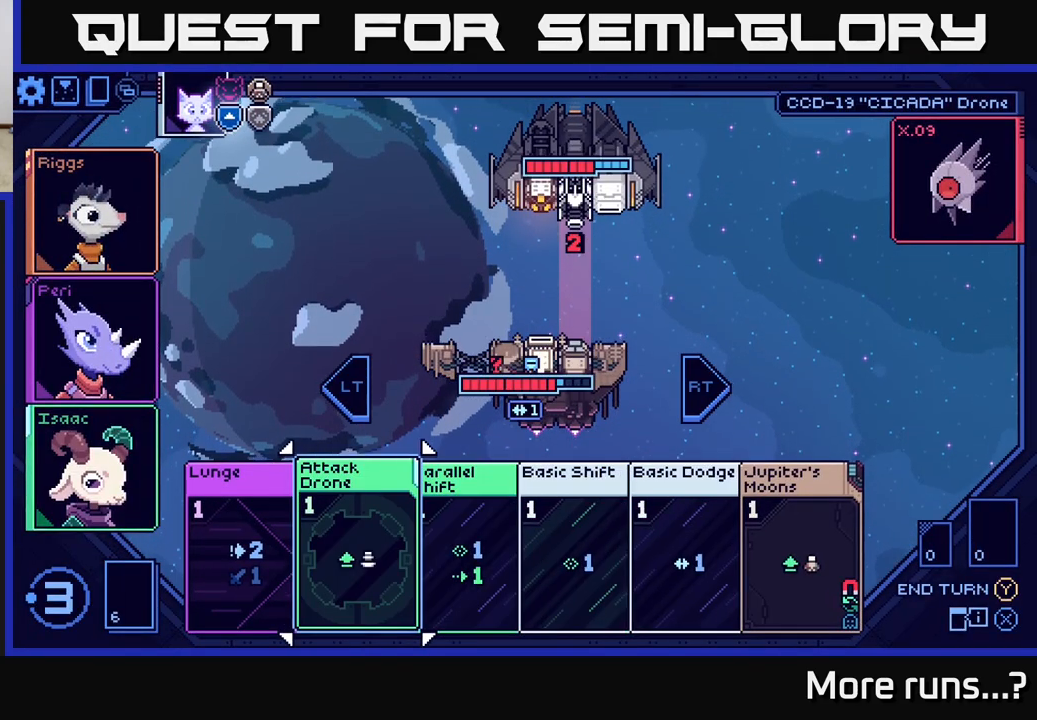
{"buttons": [], "left_stick": "center", "right_stick": "center", "events": [[83, "DPAD_RIGHT", "down"], [183, "DPAD_RIGHT", "up"], [300, "DPAD_RIGHT", "down"], [400, "DPAD_RIGHT", "up"]]}
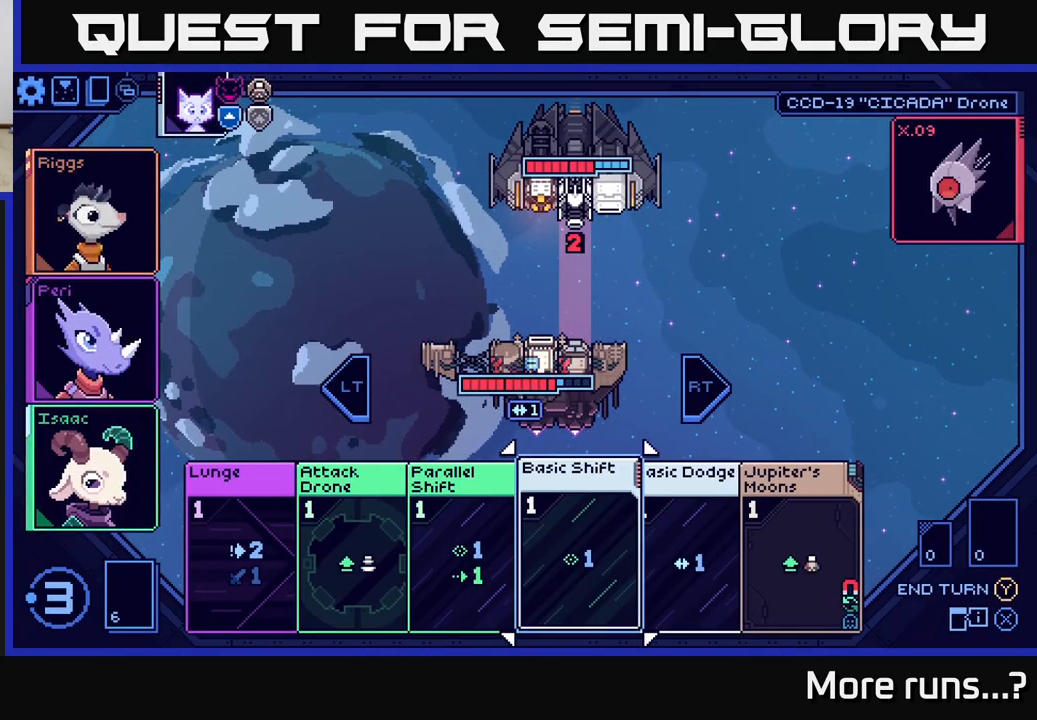
{"buttons": [], "left_stick": "center", "right_stick": "center", "events": [[150, "DPAD_LEFT", "down"], [233, "DPAD_LEFT", "up"]]}
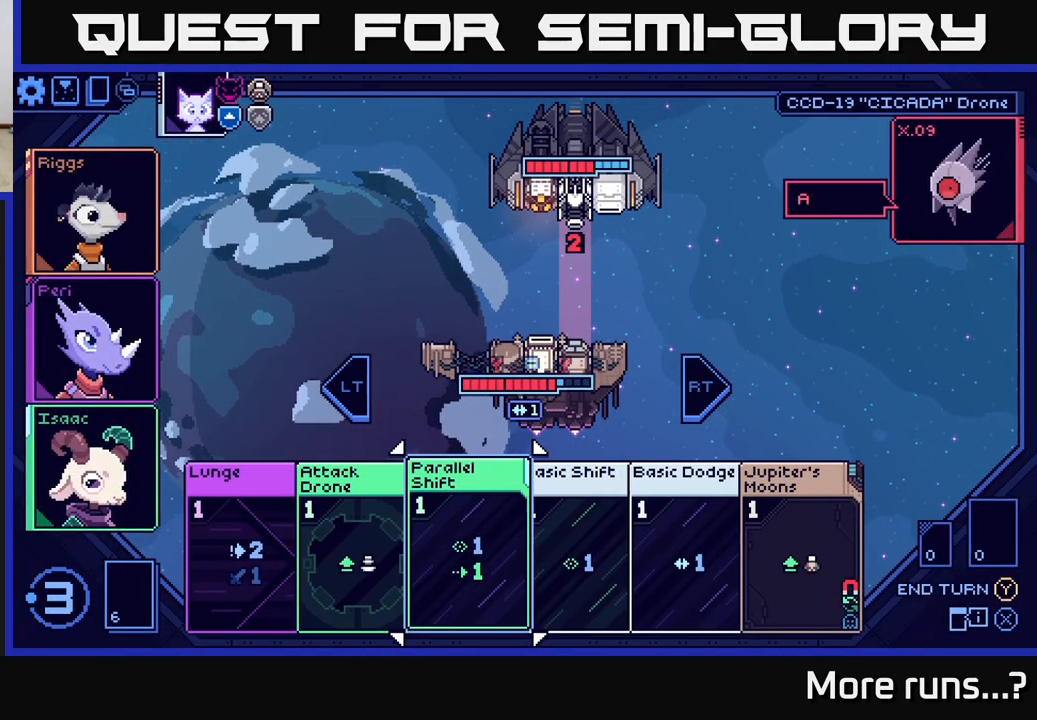
{"buttons": [], "left_stick": "center", "right_stick": "center", "events": [[83, "DPAD_LEFT", "down"], [183, "DPAD_LEFT", "up"]]}
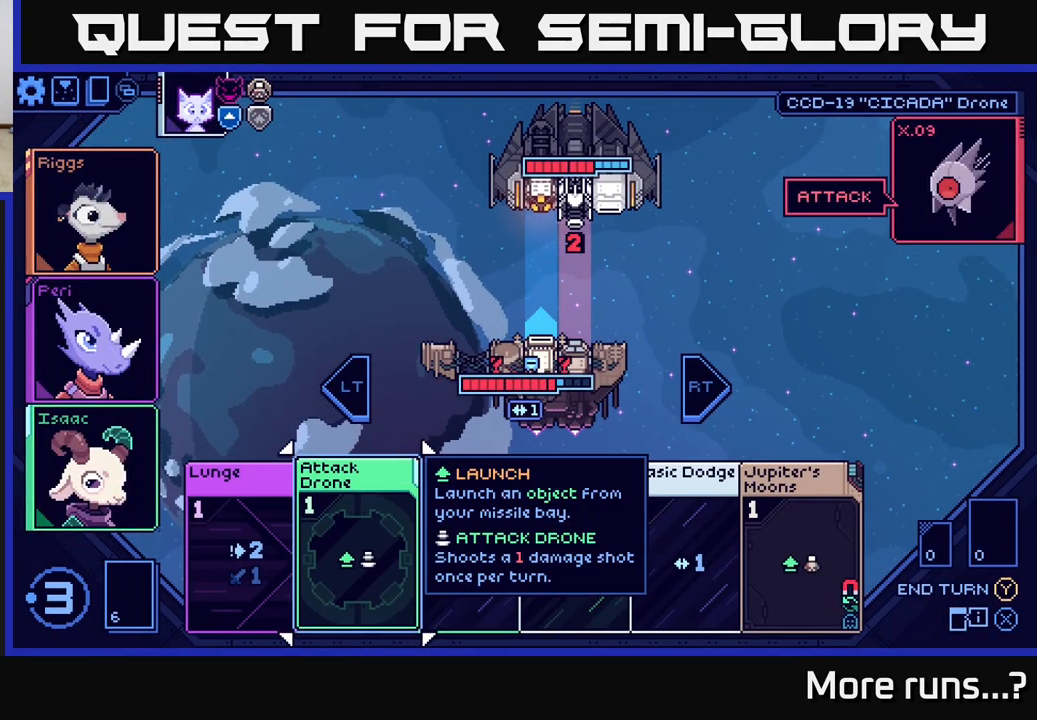
{"buttons": [], "left_stick": "center", "right_stick": "center", "events": []}